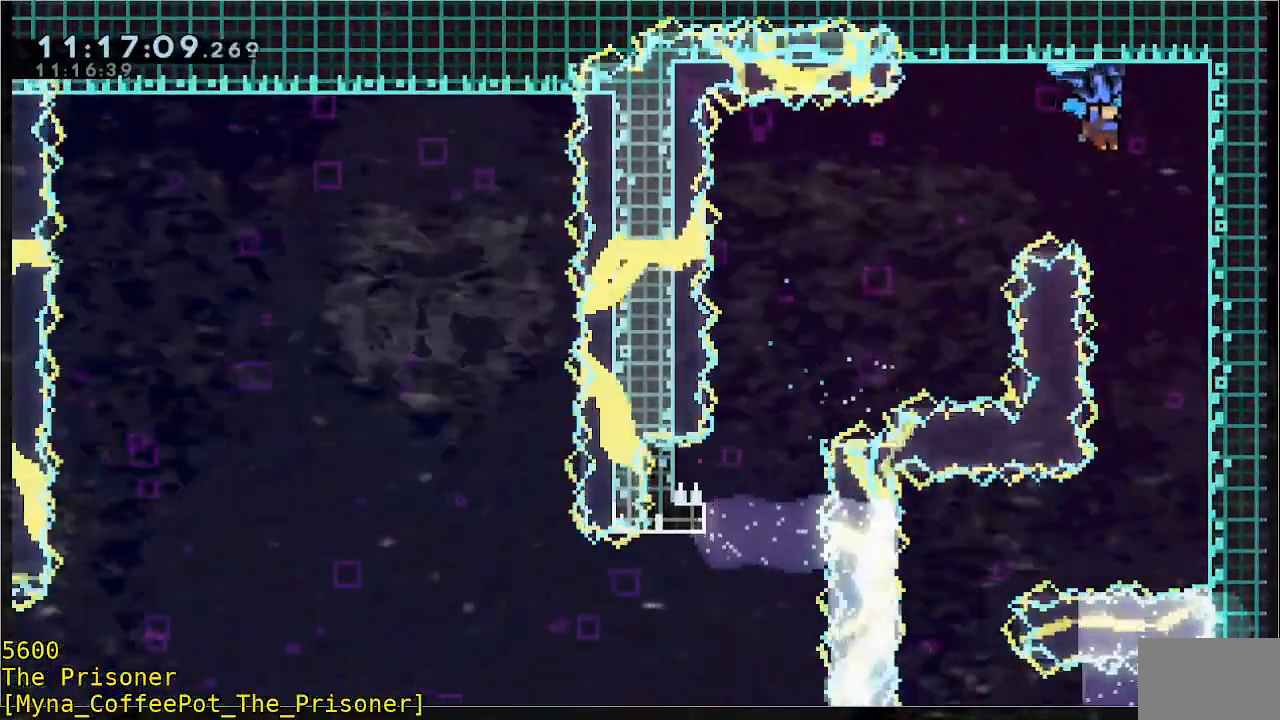
Gameplay with a controller (Xbox layout); each line is a JSON object with the inputs held at the frame after it. "events" lists button and stick changes between this image and that frame as [ms after this image, input, new state], when the widget could be followed in between. Not read: DPAD_DOWN DPAD_LEFT DPAD_RIGHT R3 right_stick.
{"buttons": ["R2"], "left_stick": "center", "events": [[350, "left_stick", "down"], [483, "left_stick", "center"]]}
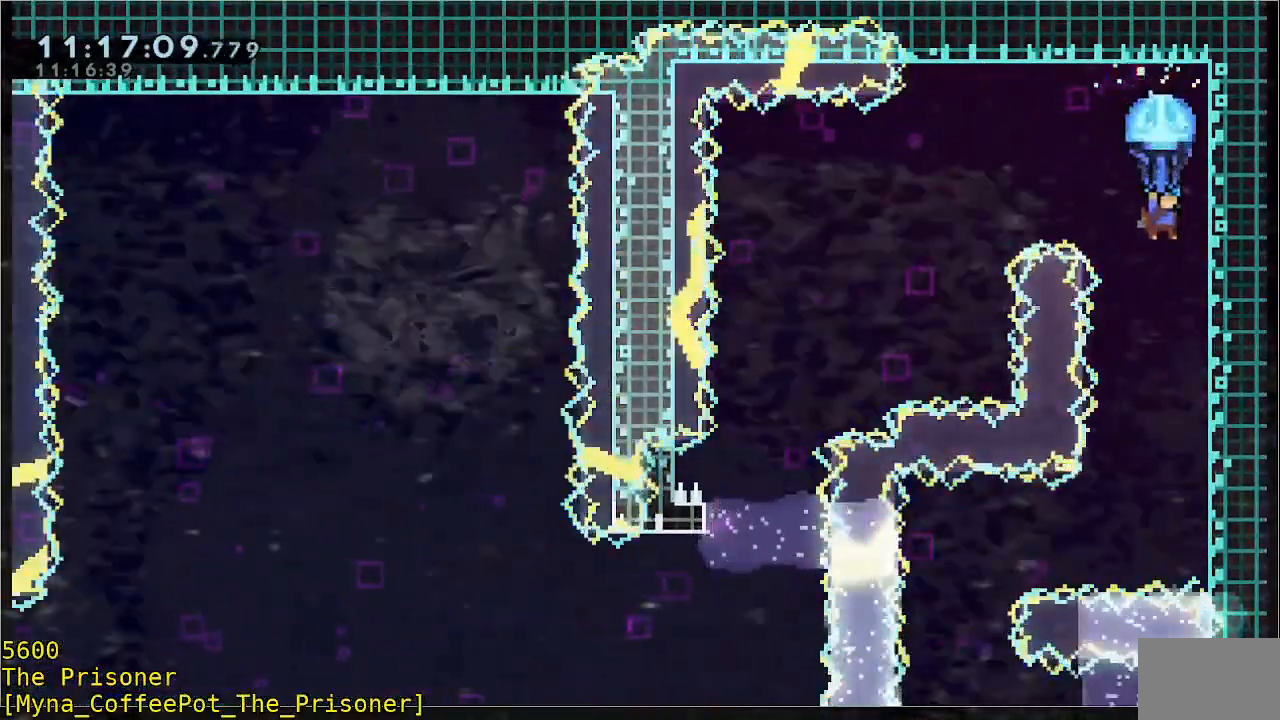
{"buttons": ["R2"], "left_stick": "center", "events": []}
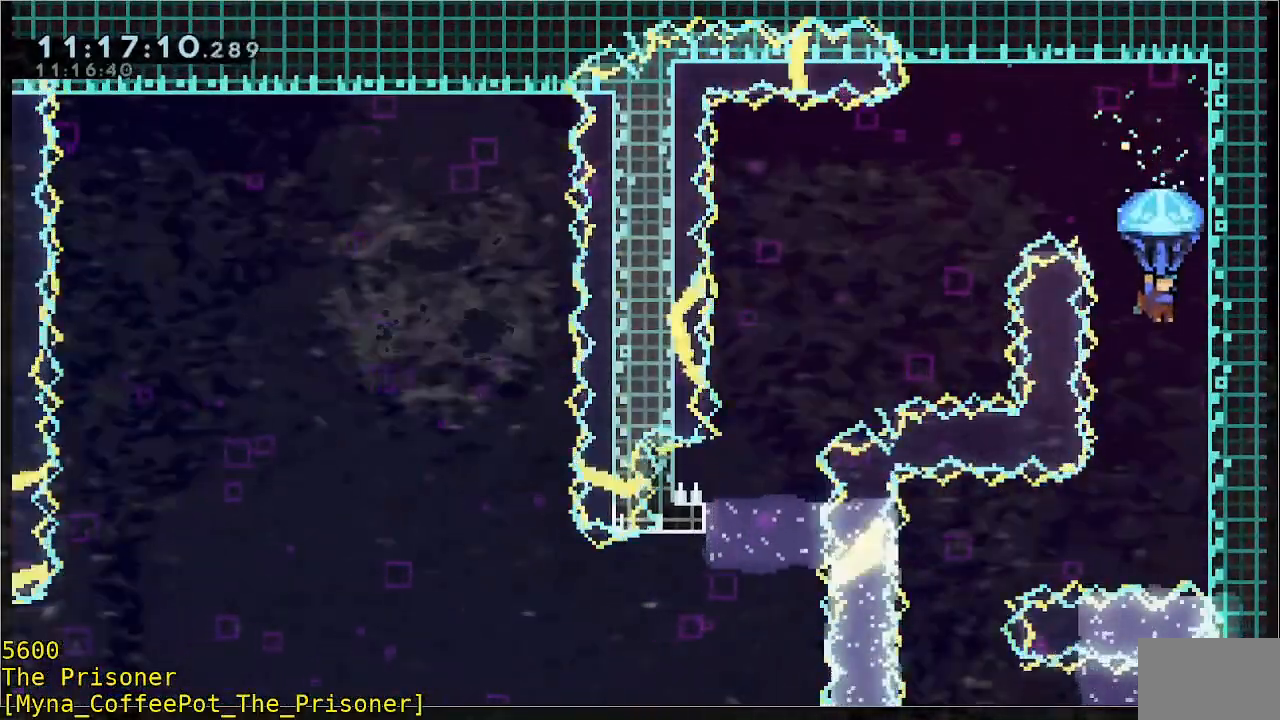
{"buttons": ["R2"], "left_stick": "center", "events": []}
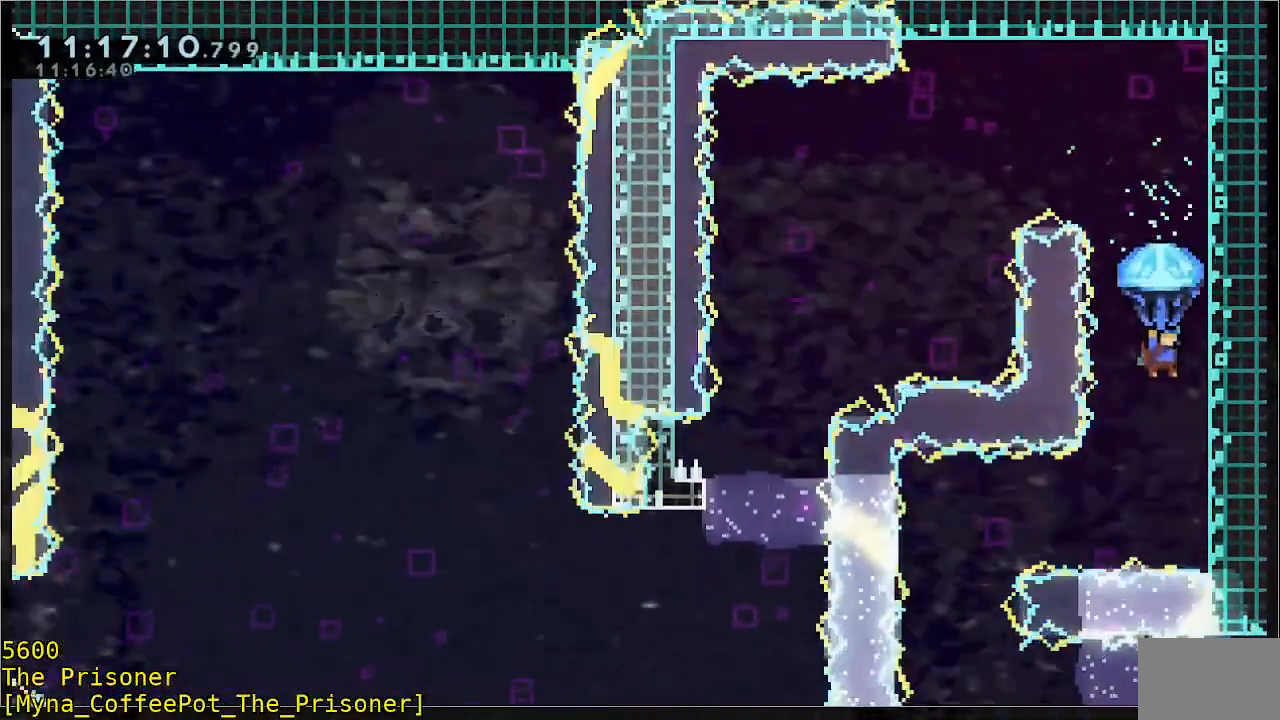
{"buttons": ["R2"], "left_stick": "center", "events": []}
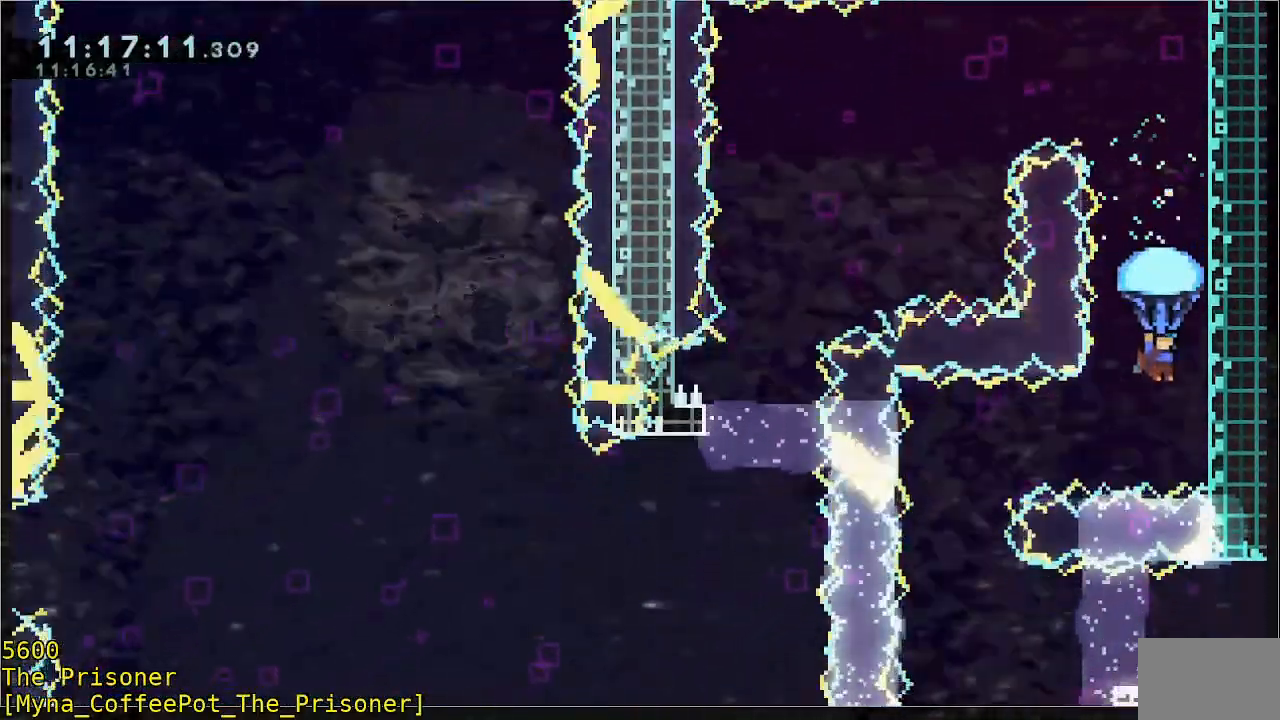
{"buttons": ["R2"], "left_stick": "left"}
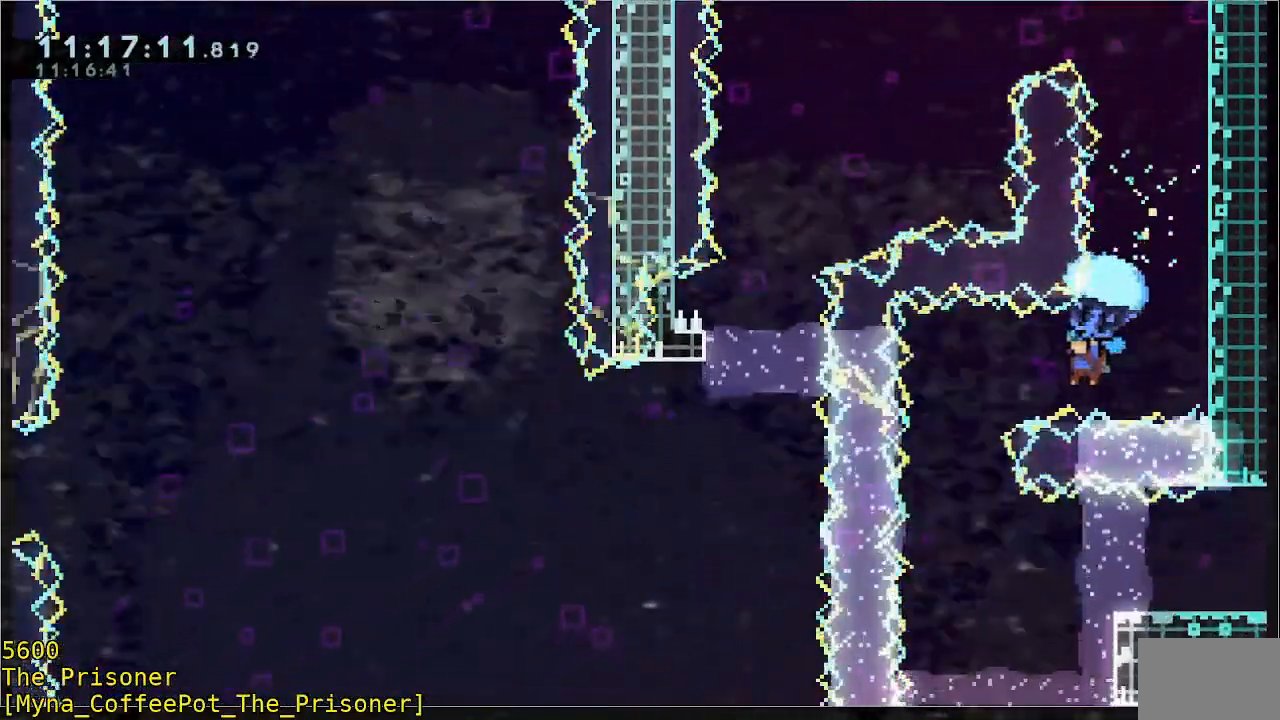
{"buttons": ["R2"], "left_stick": "center", "events": [[150, "left_stick", "center"]]}
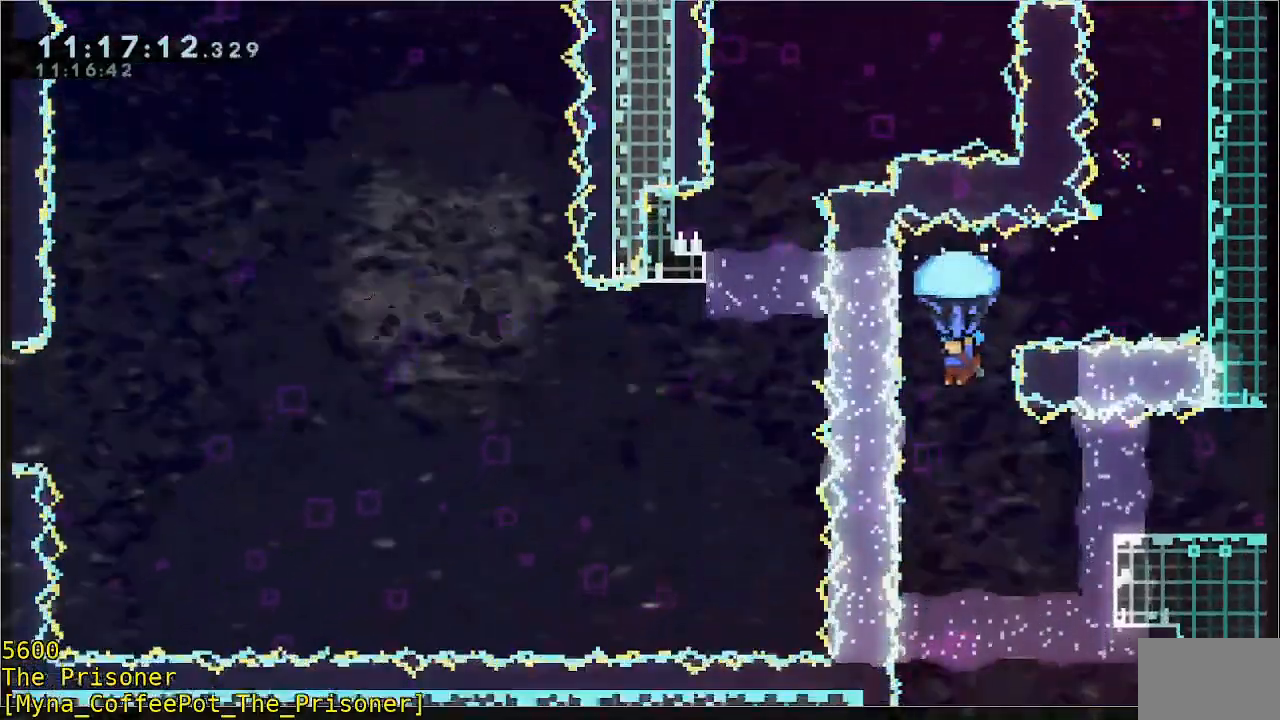
{"buttons": ["R2"], "left_stick": "right"}
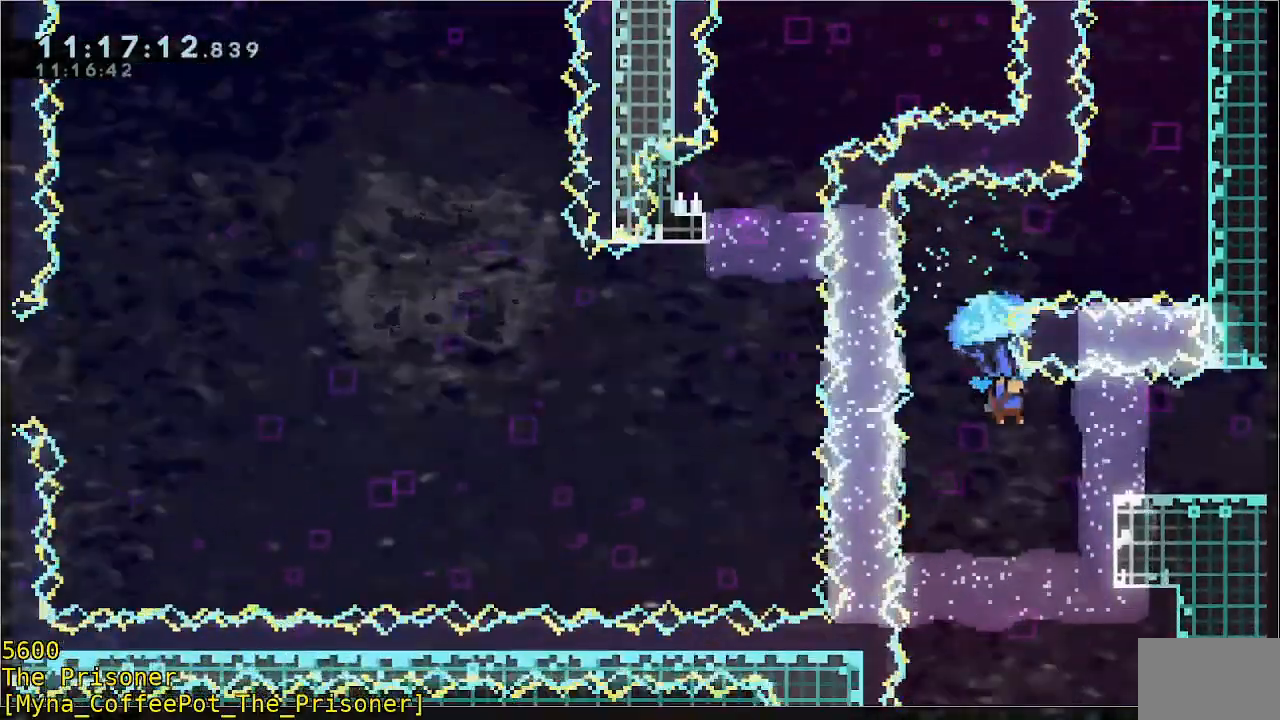
{"buttons": ["R2"], "left_stick": "right", "events": []}
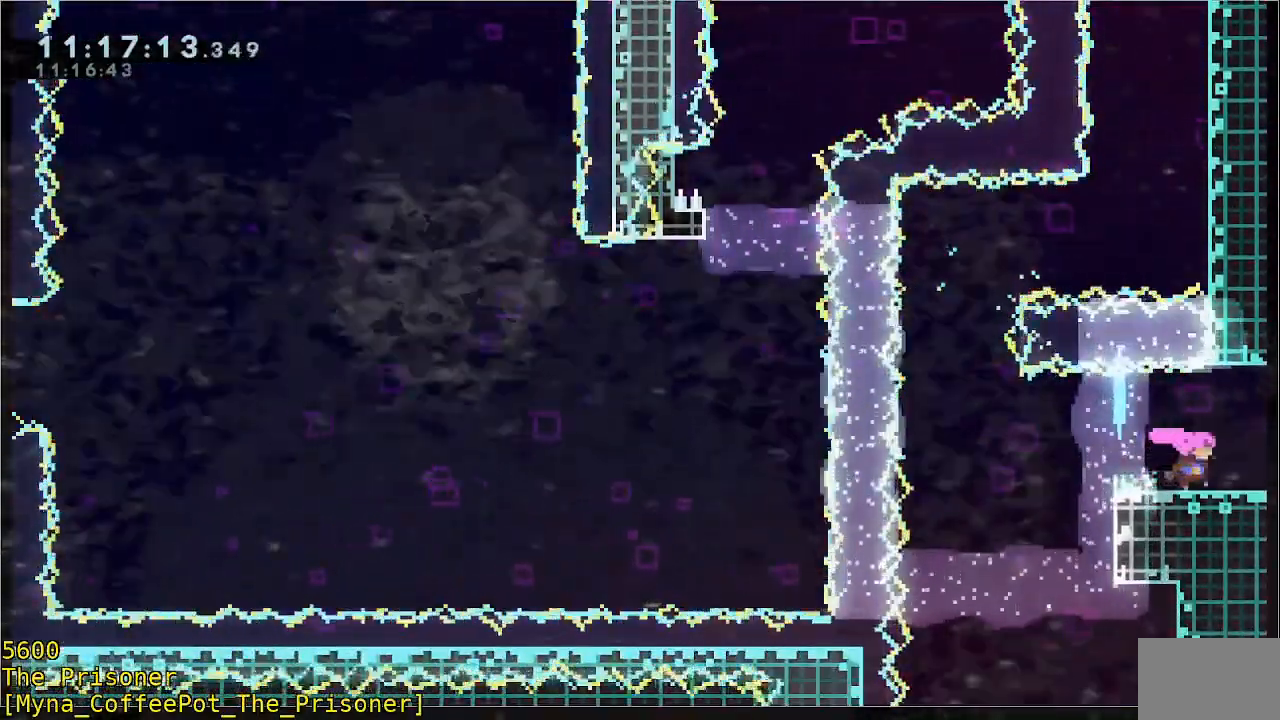
{"buttons": [], "left_stick": "right", "events": [[350, "R2", "up"]]}
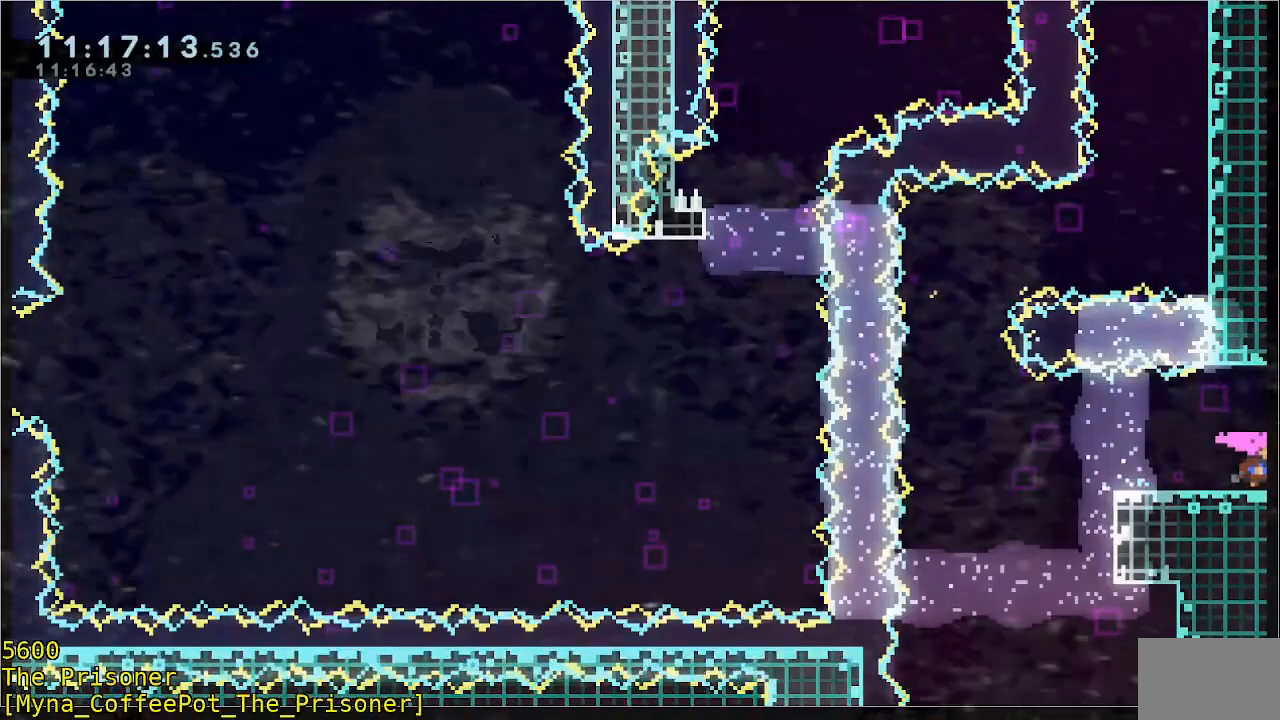
{"buttons": [], "left_stick": "center", "events": [[150, "left_stick", "center"]]}
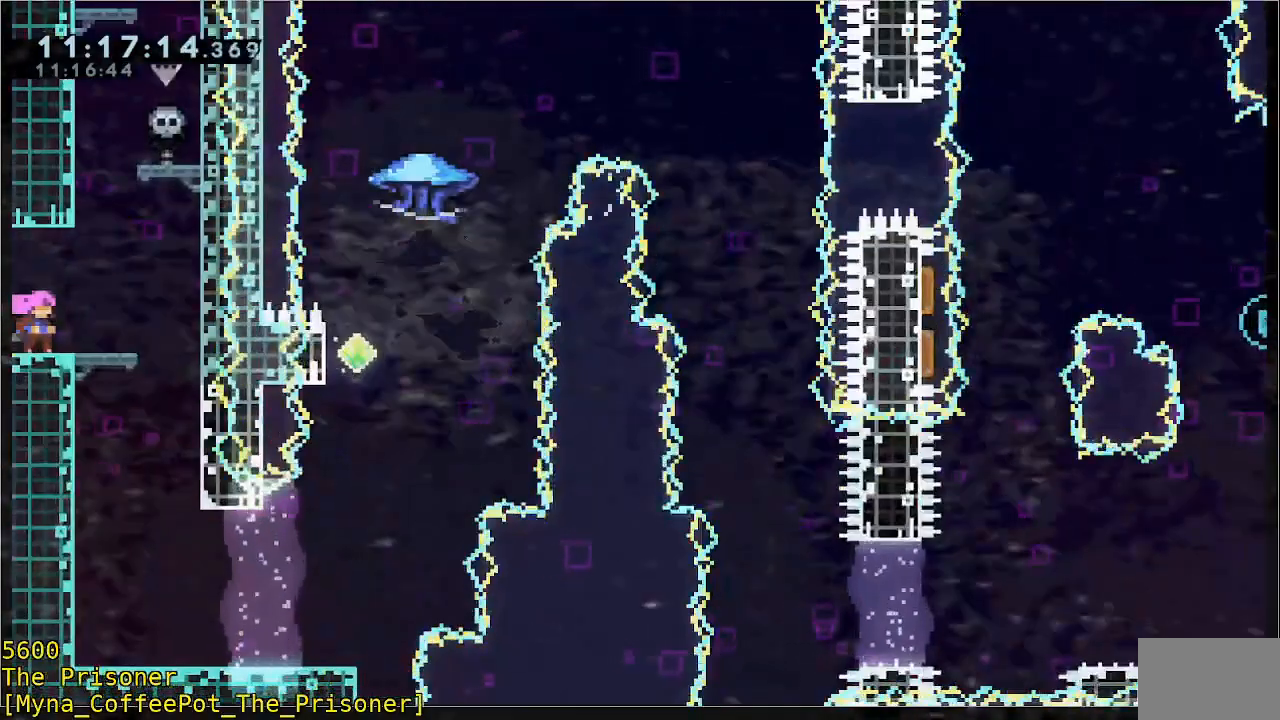
{"buttons": [], "left_stick": "right", "events": [[350, "left_stick", "right"]]}
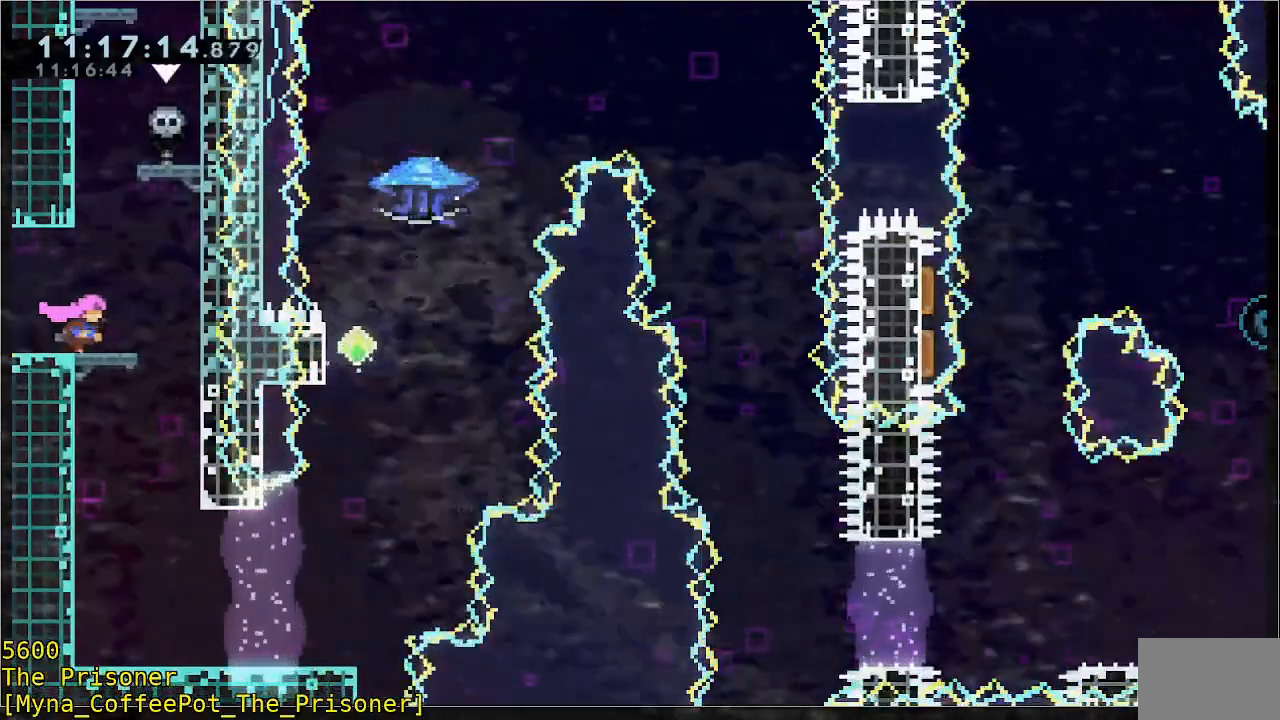
{"buttons": [], "left_stick": "up", "events": [[50, "left_stick", "up-right"], [150, "B", "down"], [200, "left_stick", "up"], [283, "B", "up"], [417, "B", "down"], [483, "B", "up"]]}
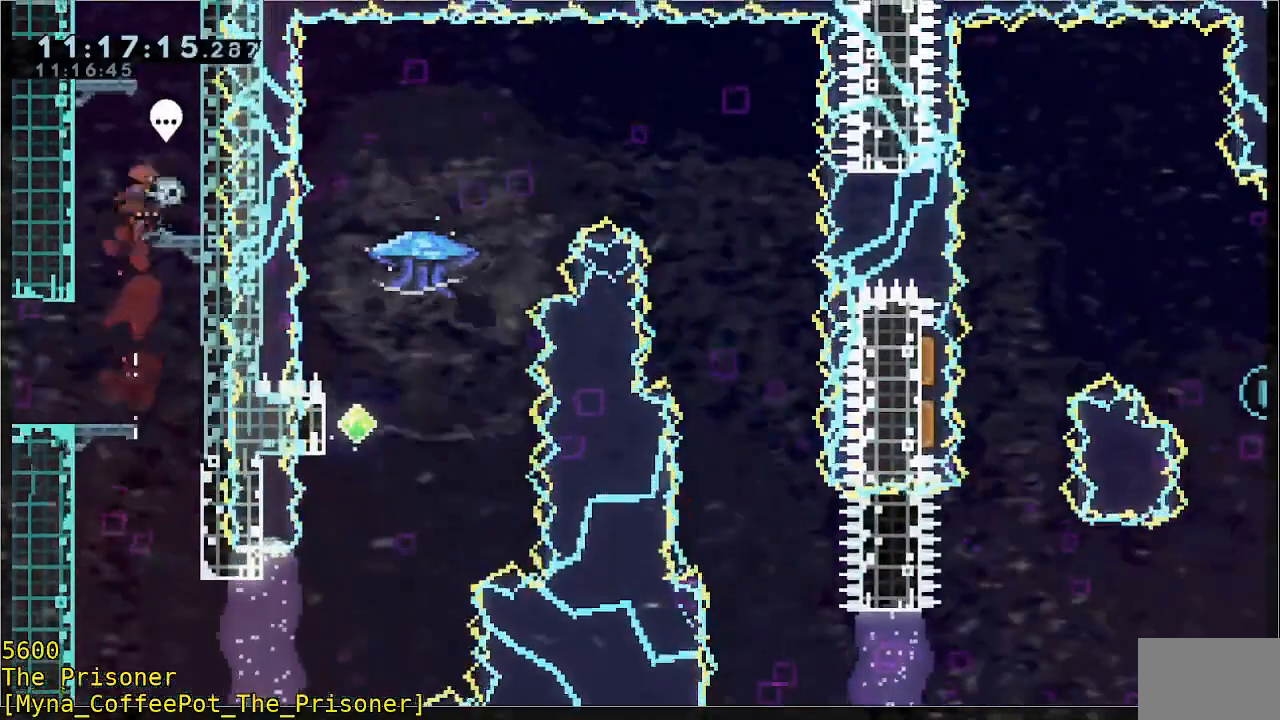
{"buttons": [], "left_stick": "center", "events": [[33, "left_stick", "up-right"], [283, "left_stick", "right"], [417, "left_stick", "center"]]}
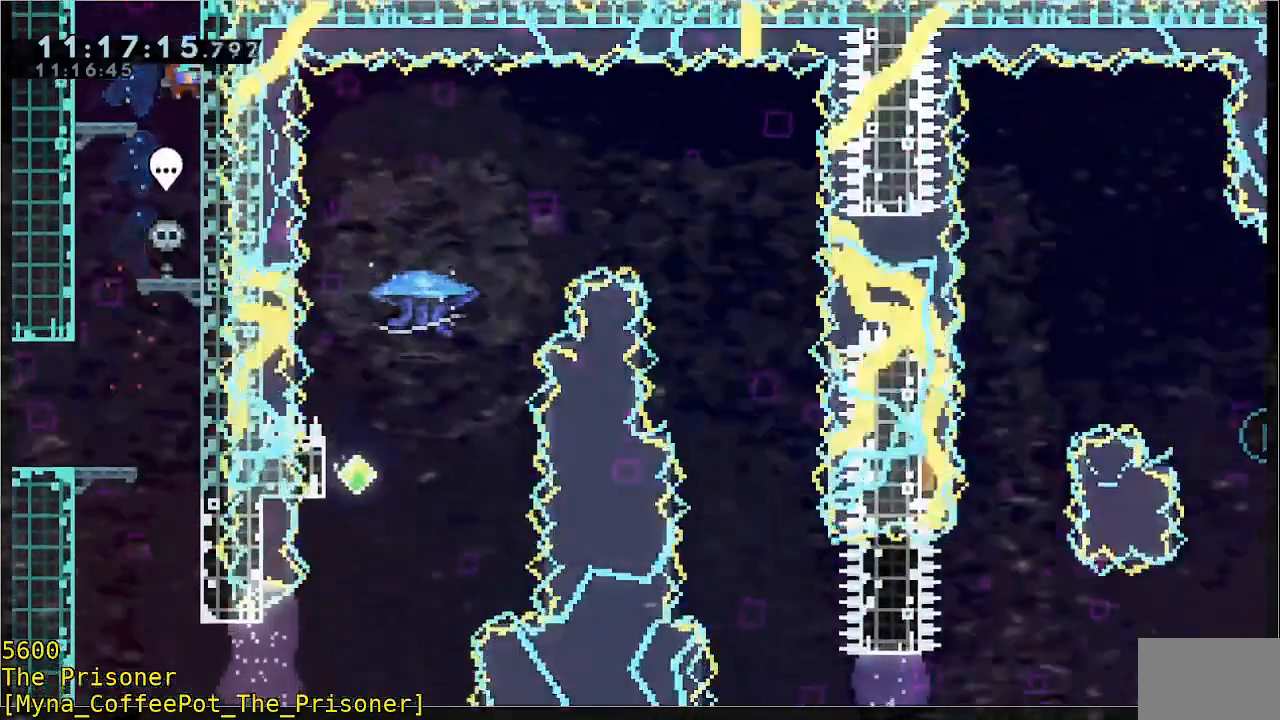
{"buttons": [], "left_stick": "up", "events": [[383, "X", "down"], [483, "X", "up"], [483, "left_stick", "up"]]}
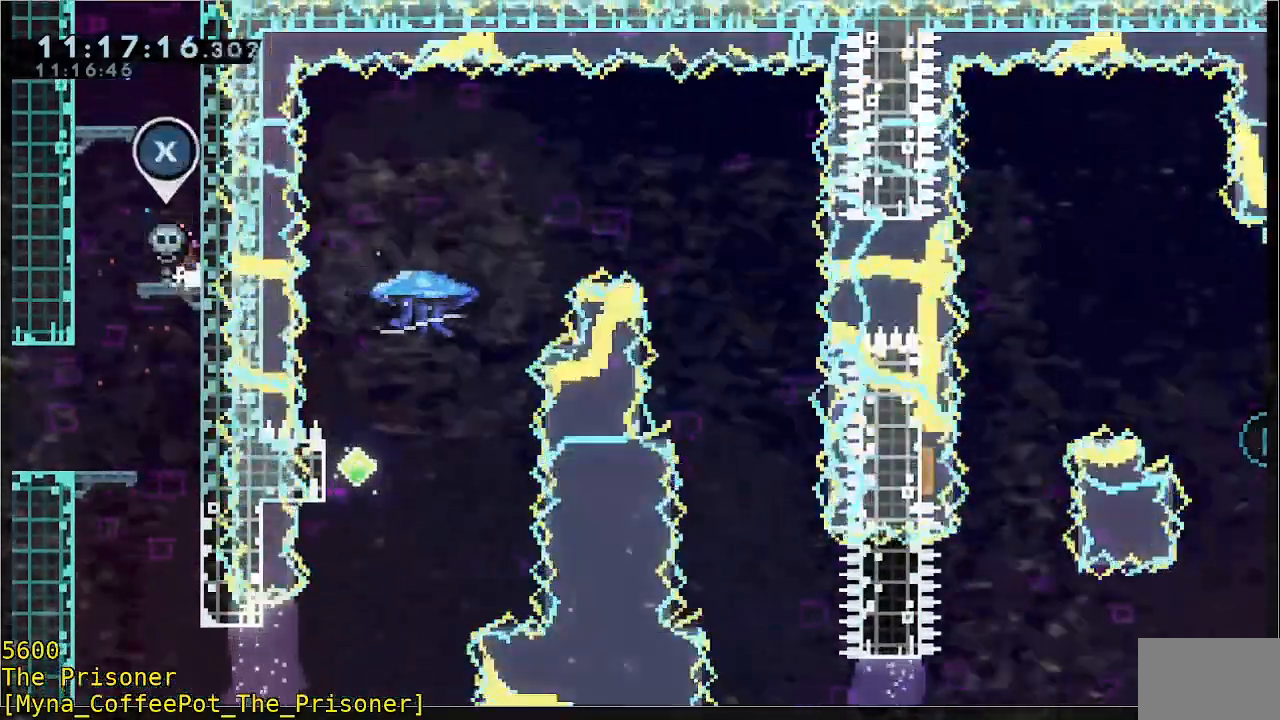
{"buttons": [], "left_stick": "up", "events": []}
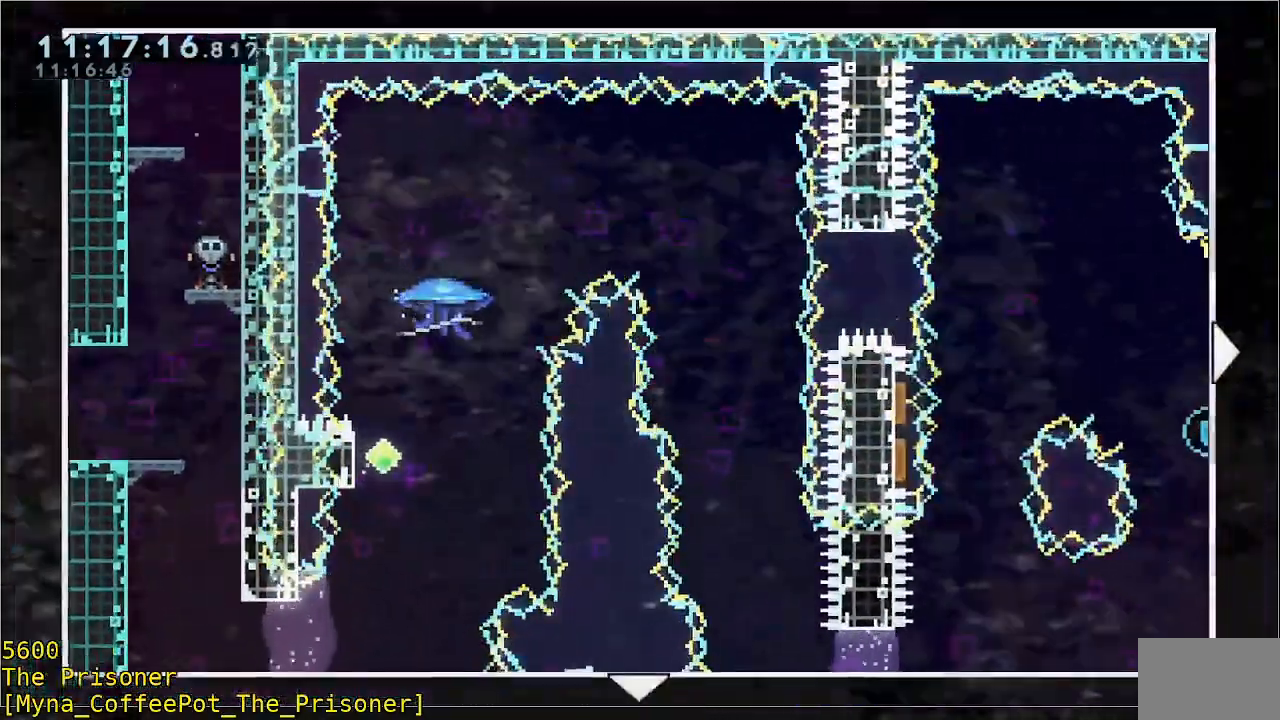
{"buttons": [], "left_stick": "up", "events": [[83, "B", "down"], [83, "left_stick", "center"], [183, "B", "up"], [367, "left_stick", "up"]]}
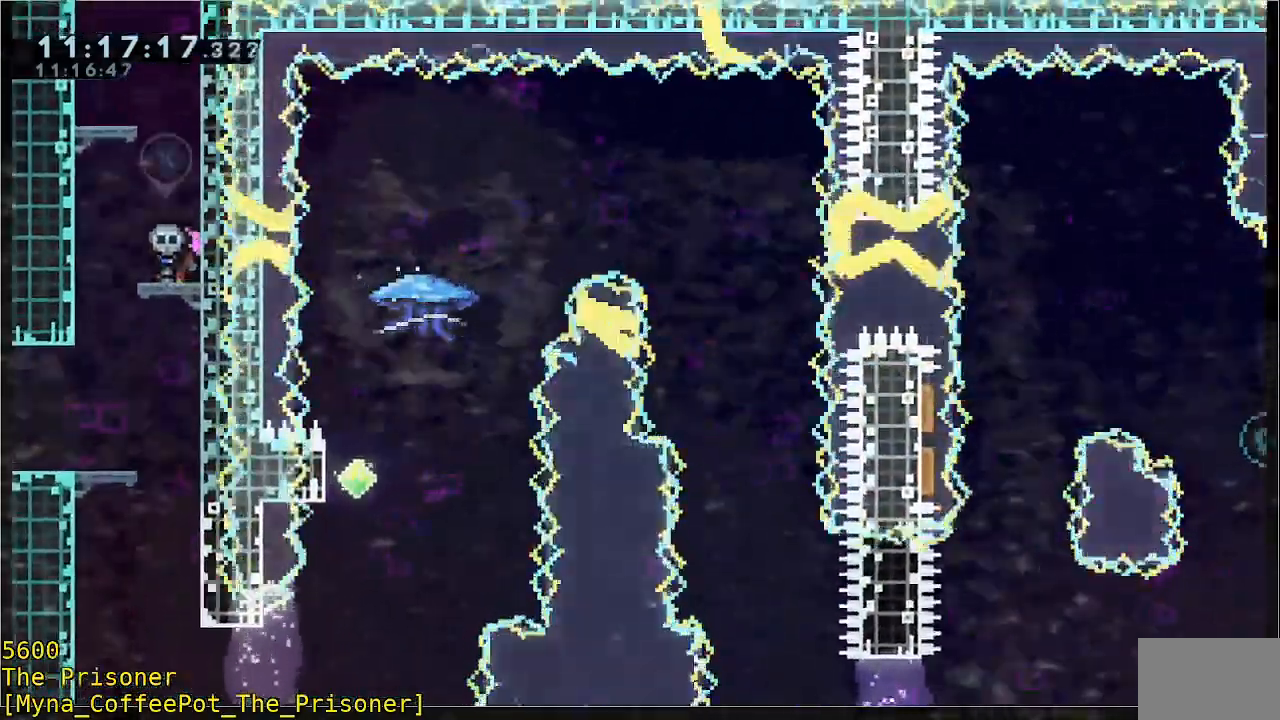
{"buttons": ["B", "Y", "R2"], "left_stick": "up-left", "events": [[50, "B", "down"], [283, "Y", "down"], [317, "R2", "down"], [383, "left_stick", "up-left"]]}
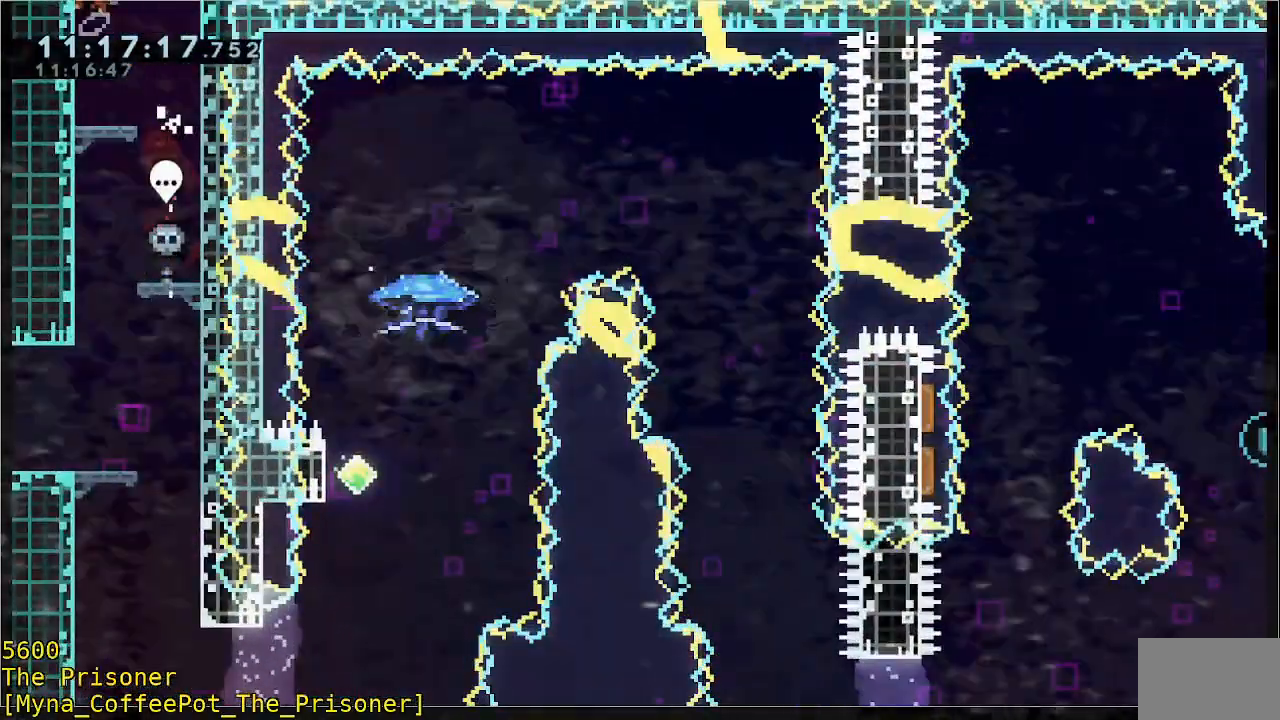
{"buttons": ["B", "Y", "R2"], "left_stick": "up-left", "events": []}
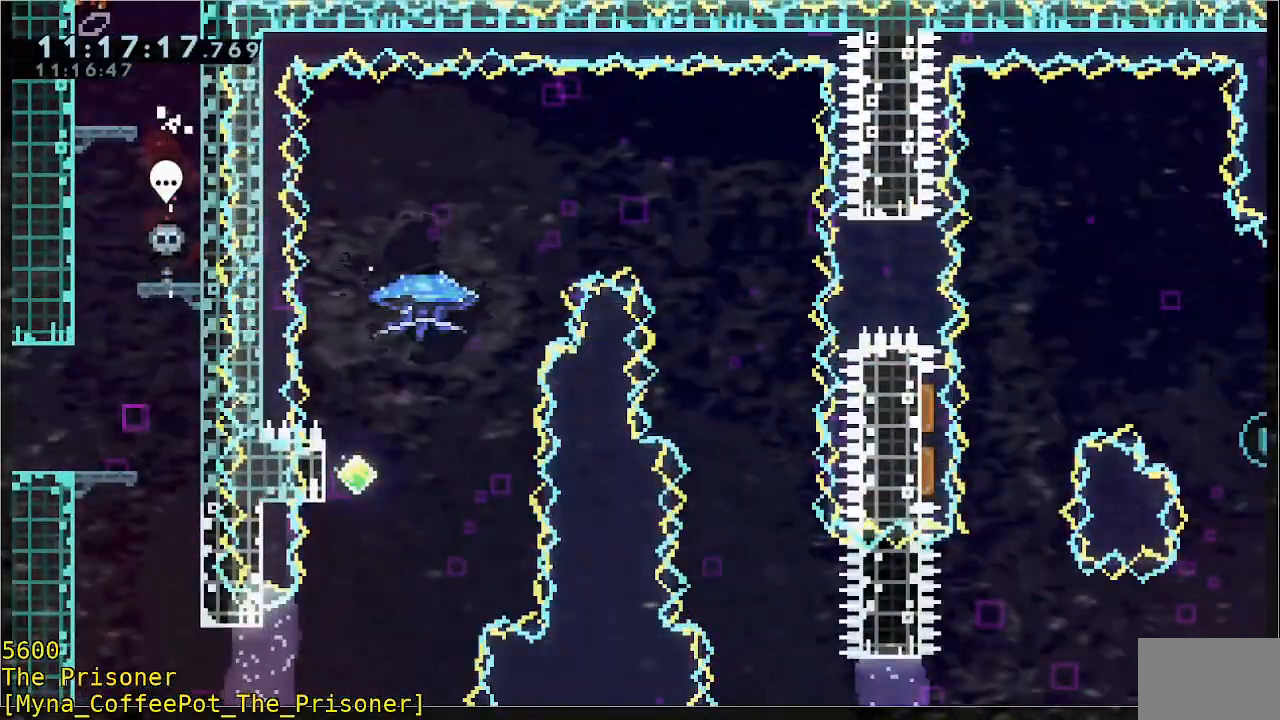
{"buttons": ["R2"], "left_stick": "up-right", "events": [[450, "B", "up"], [450, "Y", "up"], [483, "left_stick", "up-right"]]}
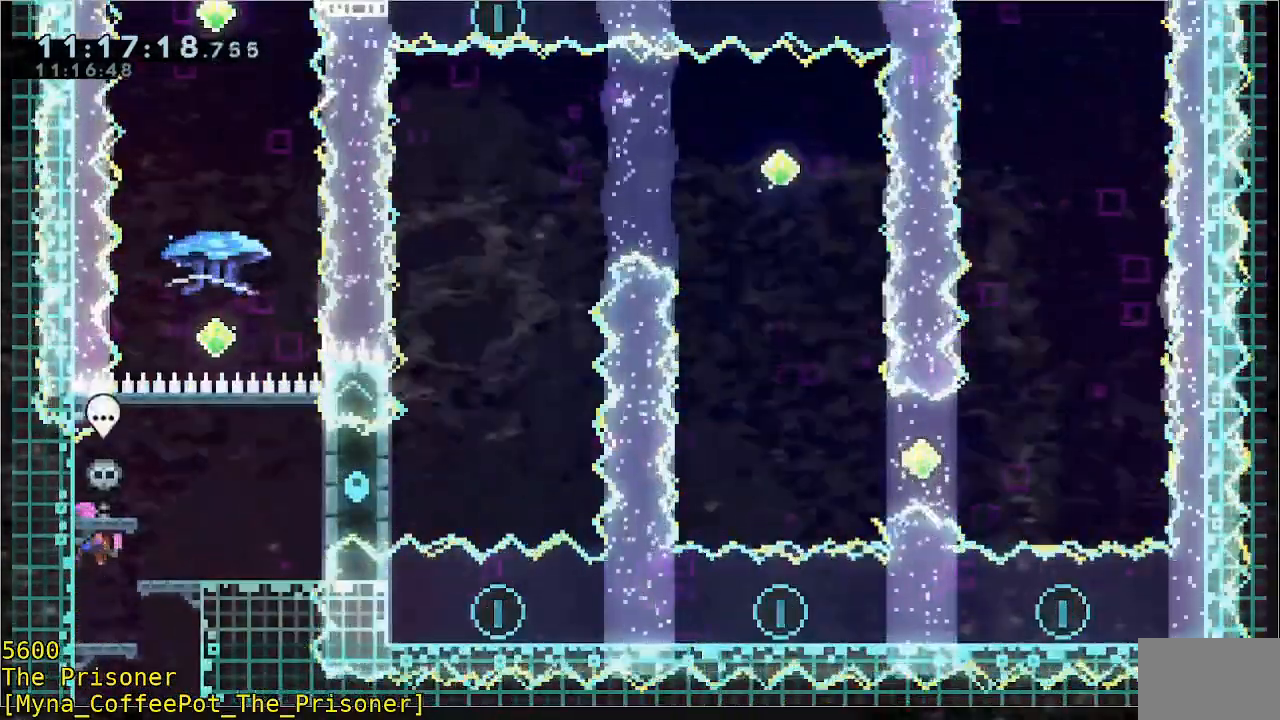
{"buttons": ["R2"], "left_stick": "up-right", "events": [[50, "left_stick", "right"], [383, "left_stick", "up-right"]]}